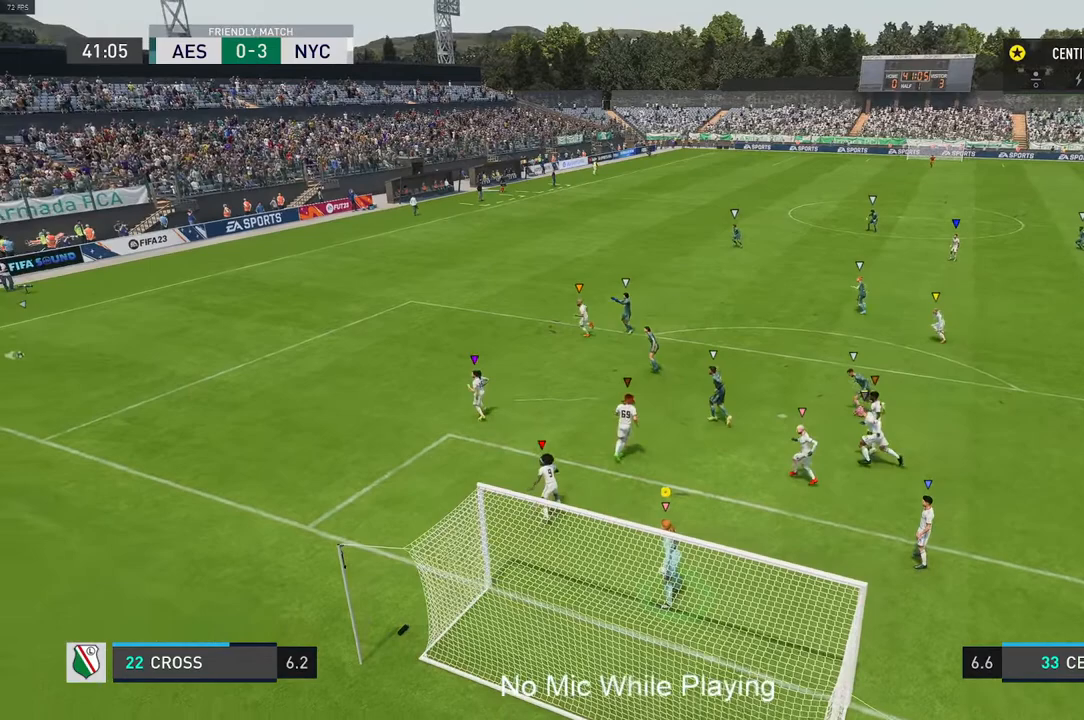
Gameplay with a controller (Xbox layout); each line is a JSON object with the inputs held at the frame after it. "events" lists button and stick changes between this image and that frame as [ms after this image, input, new state], when the widget could be followed in between. Not read: L3 R3.
{"buttons": [], "left_stick": "up-left", "right_stick": "center", "events": [[450, "left_stick", "up-left"]]}
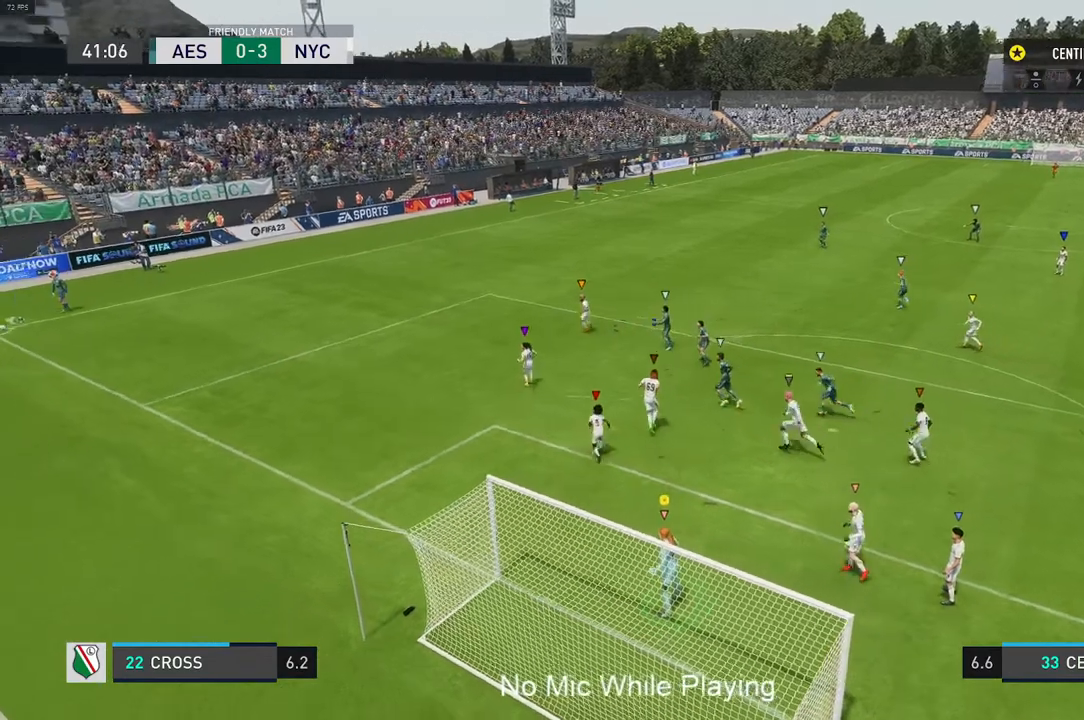
{"buttons": [], "left_stick": "up", "right_stick": "center", "events": [[300, "left_stick", "center"], [483, "left_stick", "up"]]}
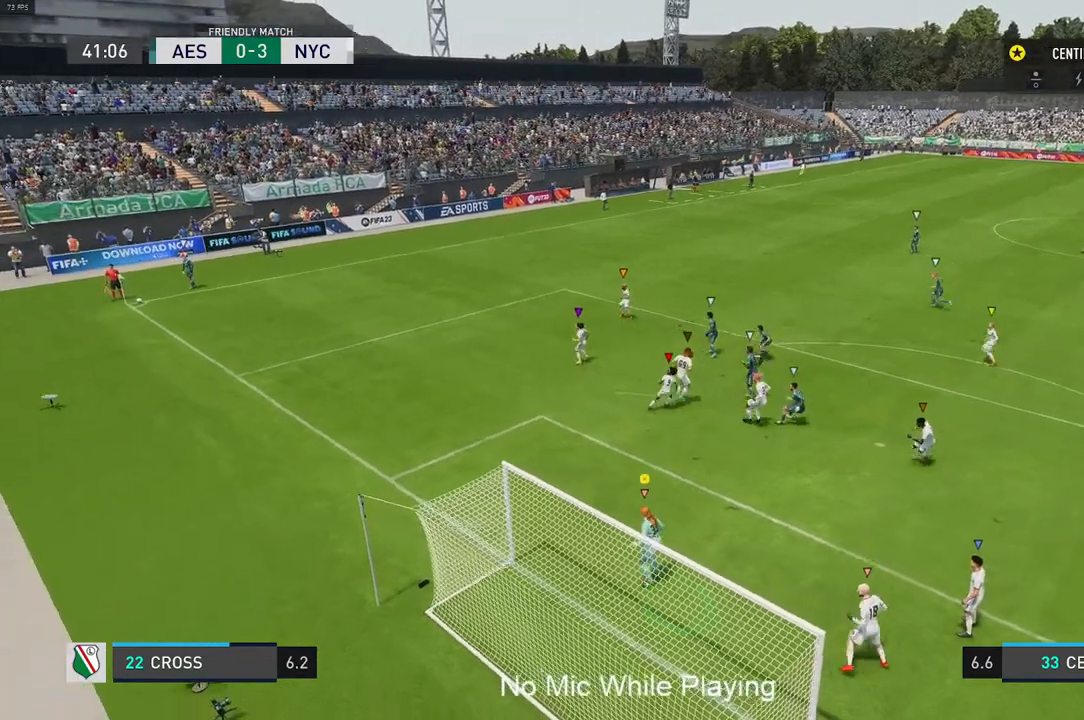
{"buttons": [], "left_stick": "center", "right_stick": "center", "events": [[83, "left_stick", "center"]]}
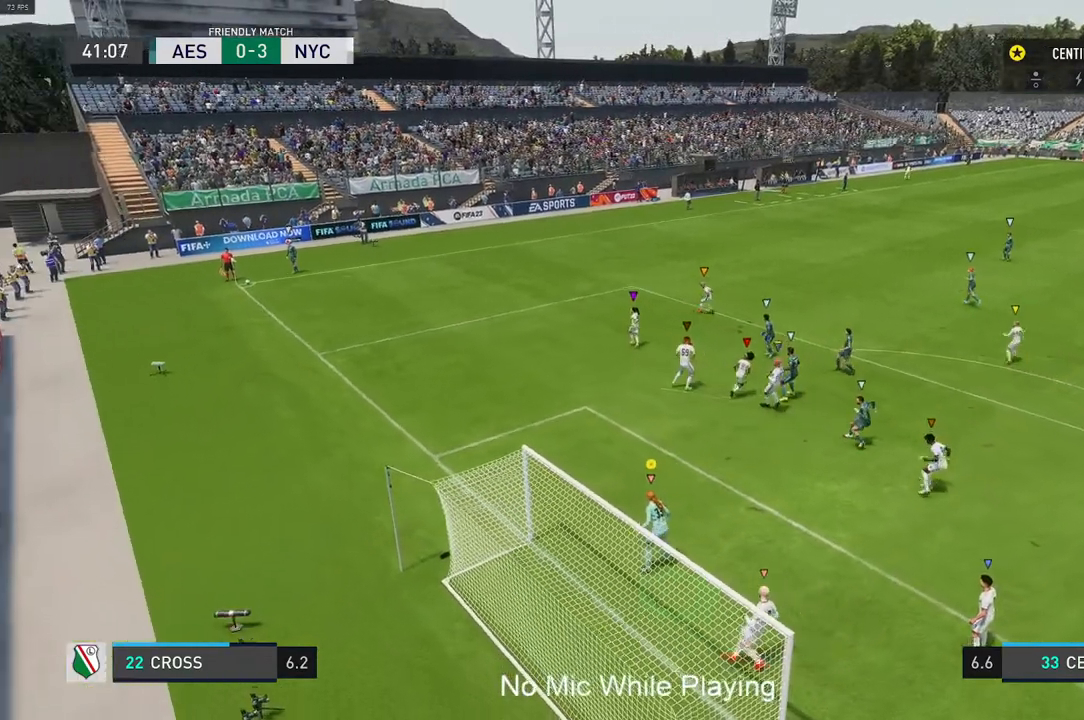
{"buttons": [], "left_stick": "center", "right_stick": "center", "events": [[50, "left_stick", "up-left"], [150, "left_stick", "center"]]}
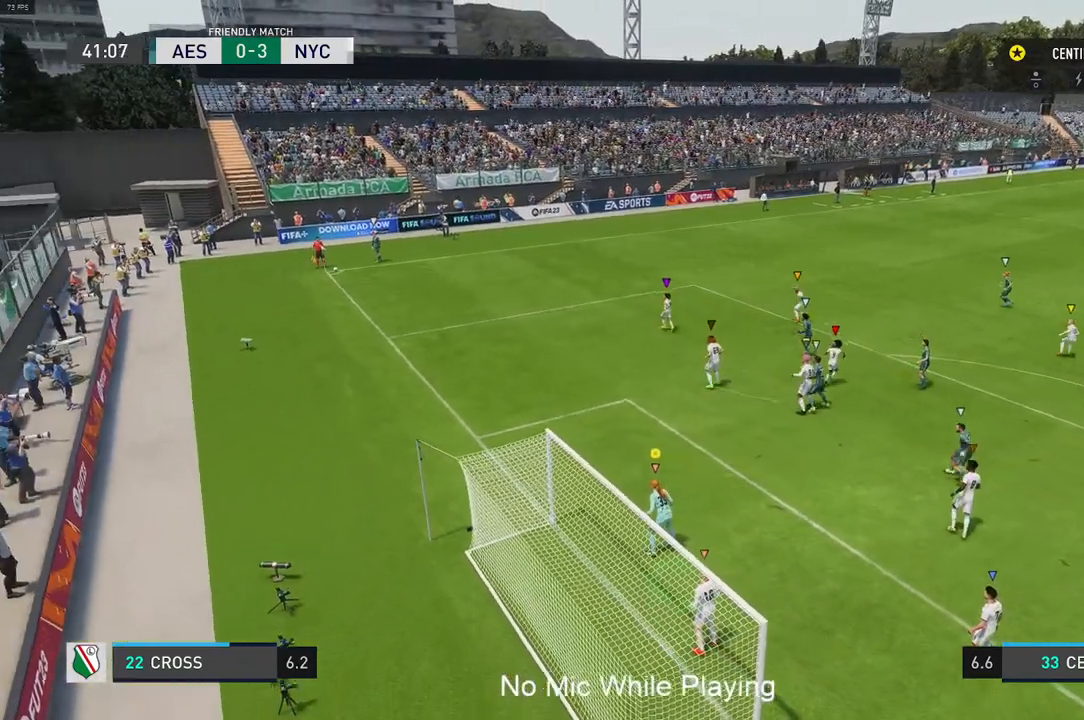
{"buttons": [], "left_stick": "center", "right_stick": "center", "events": []}
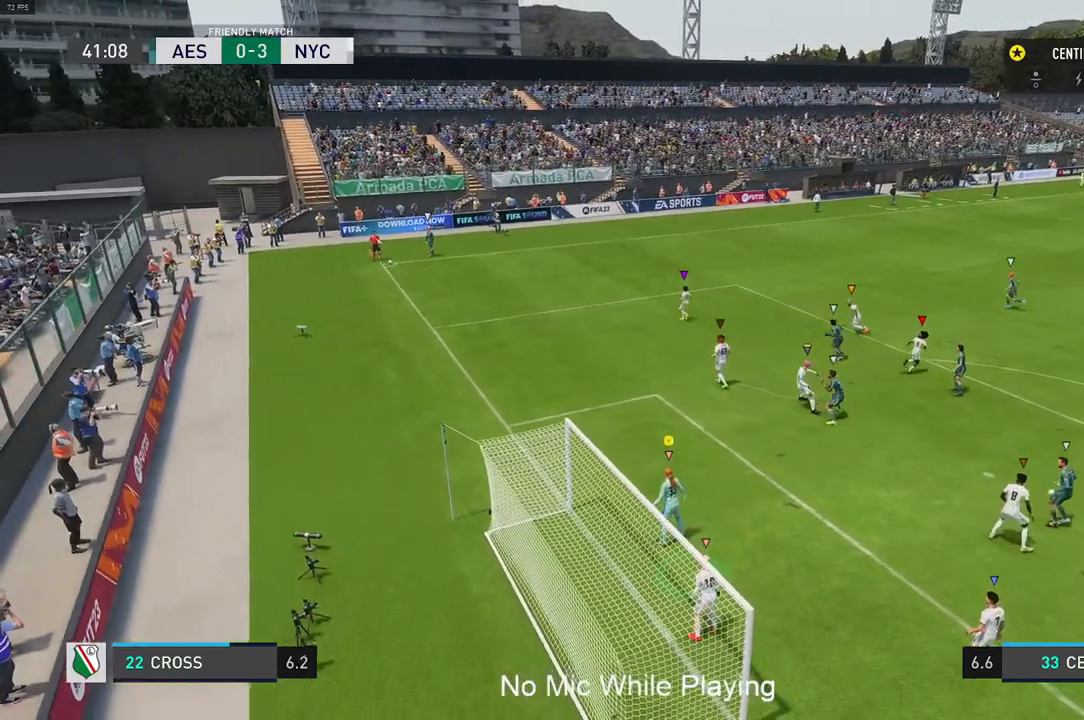
{"buttons": [], "left_stick": "center", "right_stick": "center", "events": []}
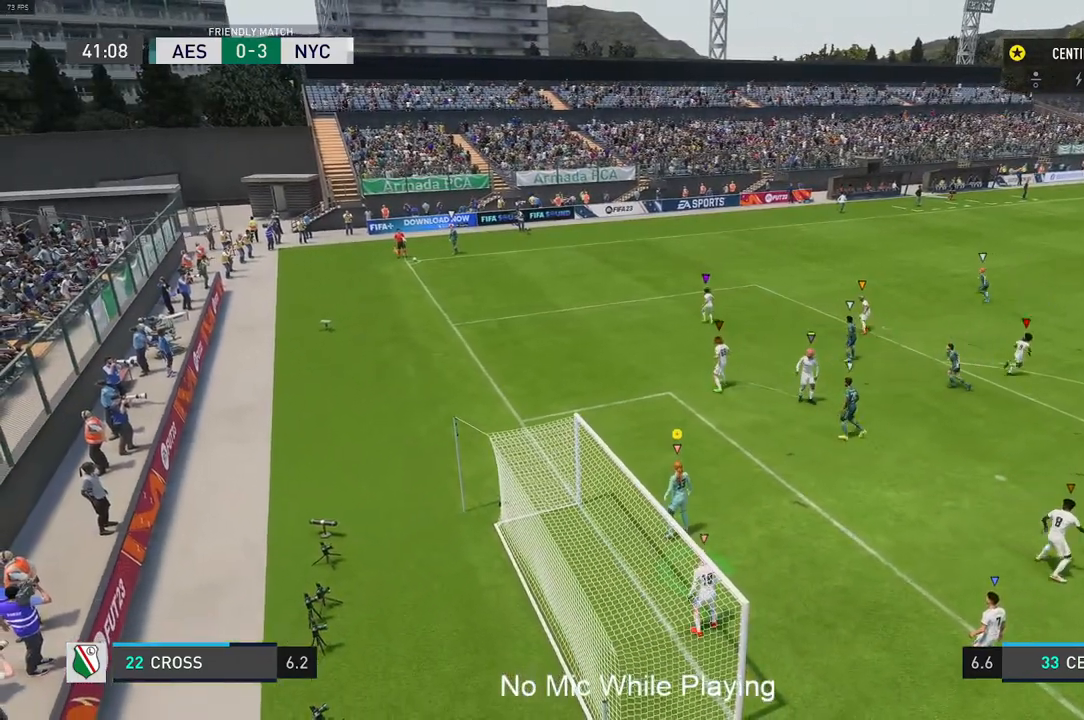
{"buttons": [], "left_stick": "center", "right_stick": "center", "events": []}
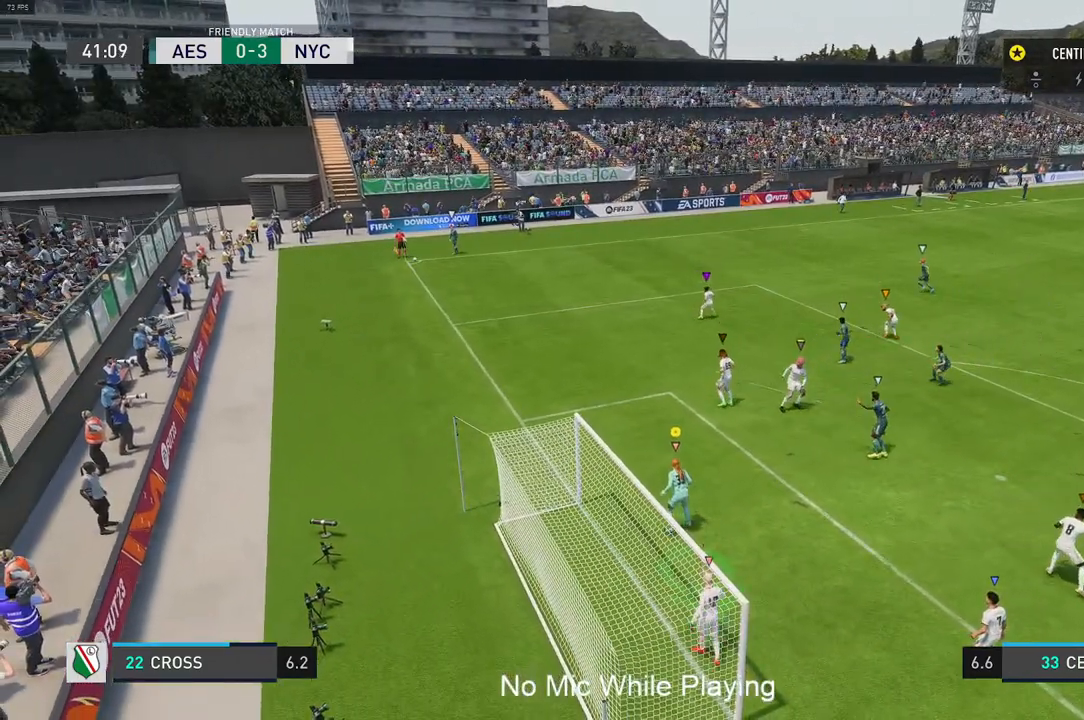
{"buttons": [], "left_stick": "center", "right_stick": "center", "events": [[267, "left_stick", "up"], [417, "left_stick", "center"]]}
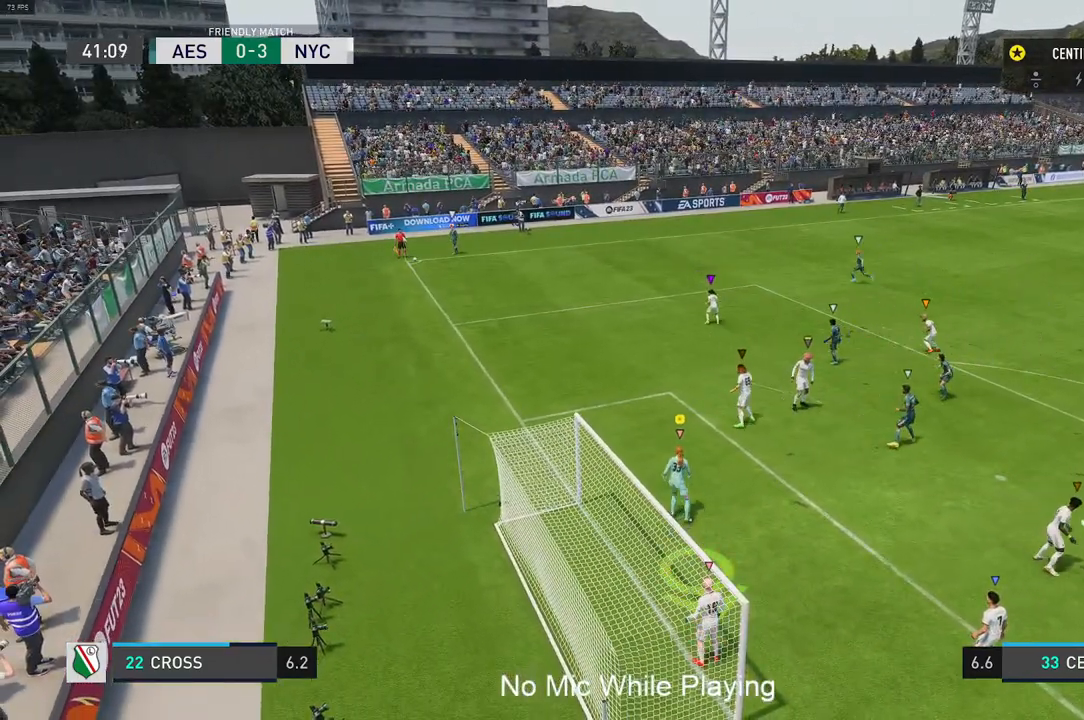
{"buttons": [], "left_stick": "center", "right_stick": "center", "events": []}
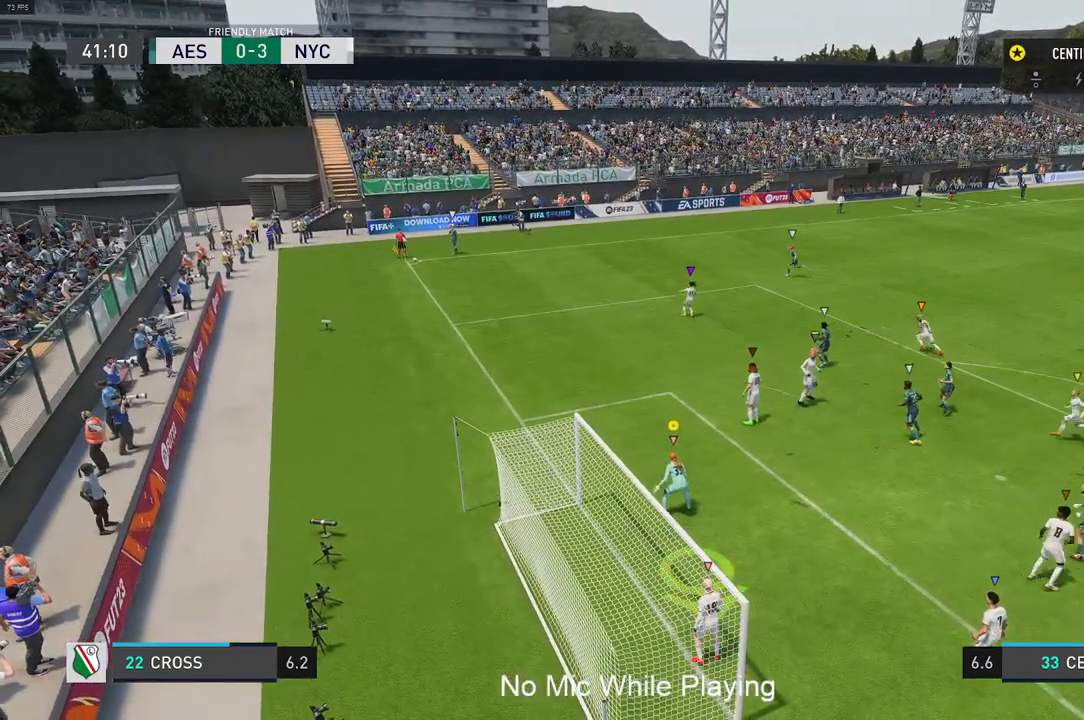
{"buttons": [], "left_stick": "center", "right_stick": "center", "events": []}
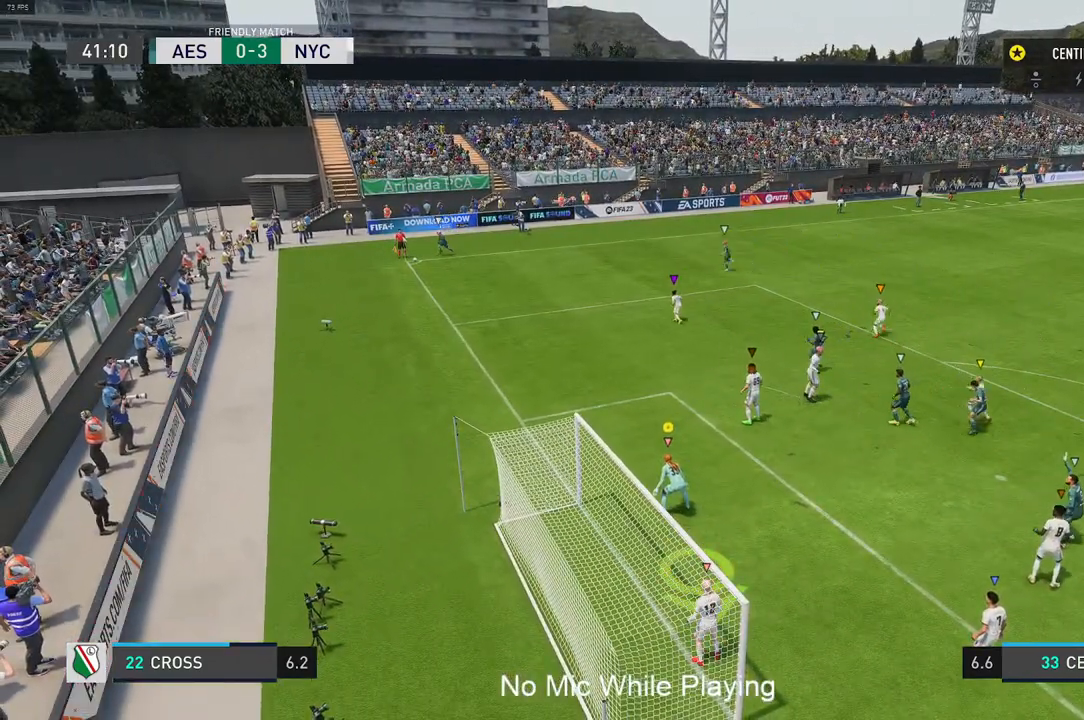
{"buttons": ["L1"], "left_stick": "up", "right_stick": "center", "events": [[250, "L1", "down"], [417, "left_stick", "up"]]}
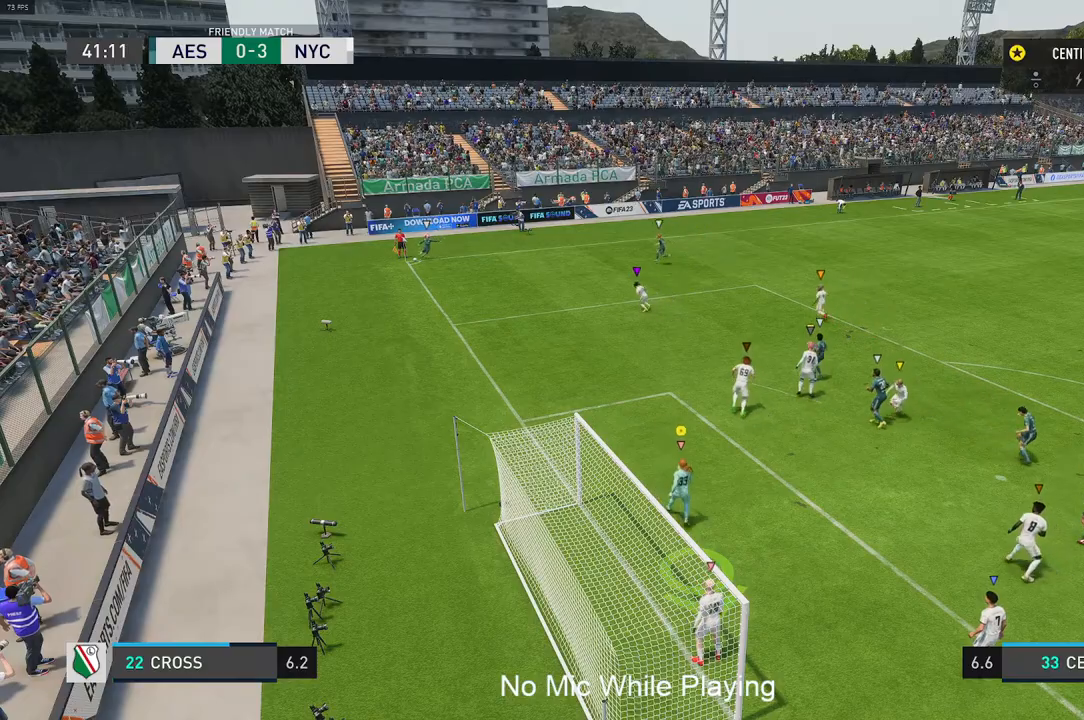
{"buttons": [], "left_stick": "center", "right_stick": "center", "events": [[400, "L1", "up"], [483, "left_stick", "center"]]}
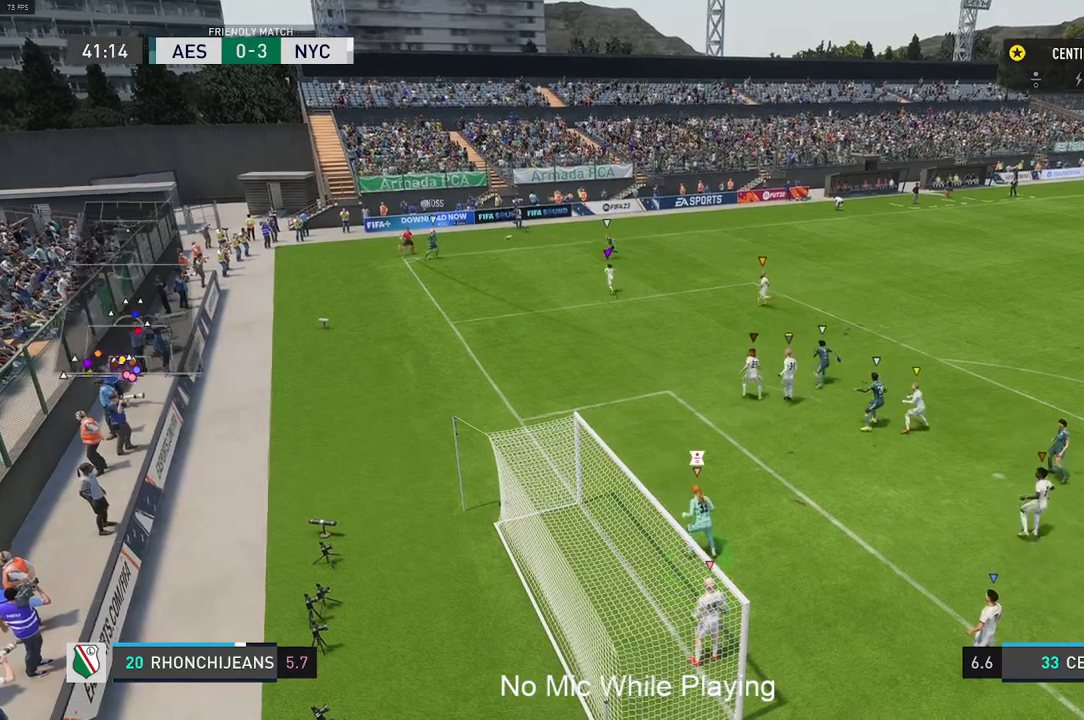
{"buttons": [], "left_stick": "up-left", "right_stick": "center", "events": [[250, "left_stick", "up-left"]]}
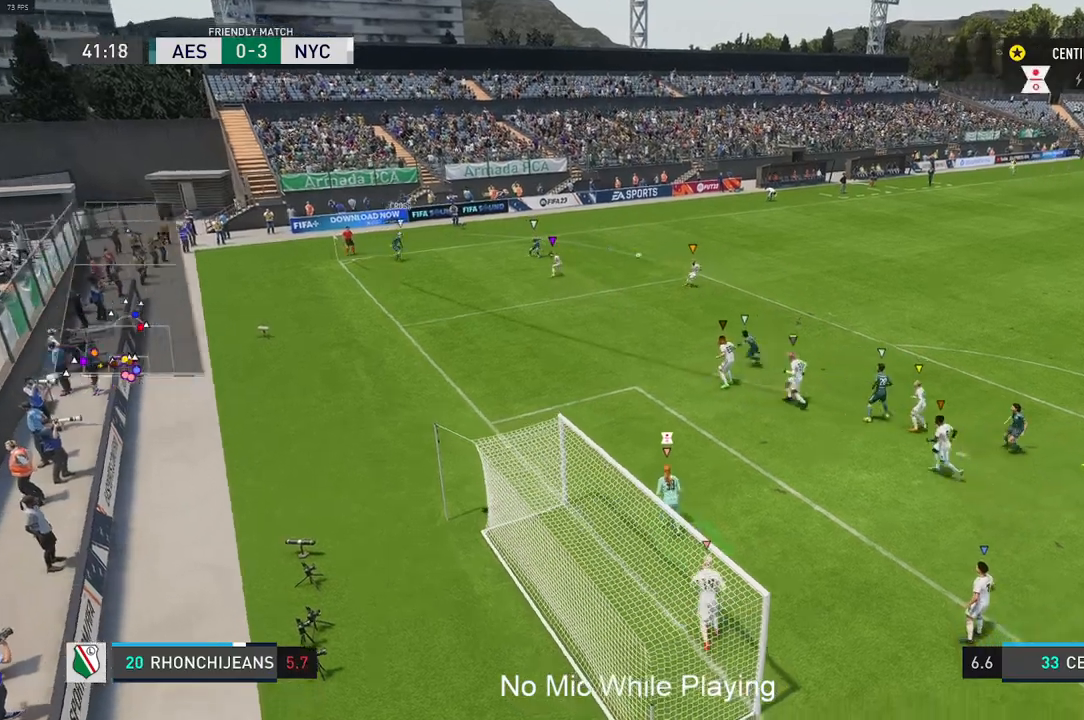
{"buttons": [], "left_stick": "center", "right_stick": "center", "events": [[33, "left_stick", "center"]]}
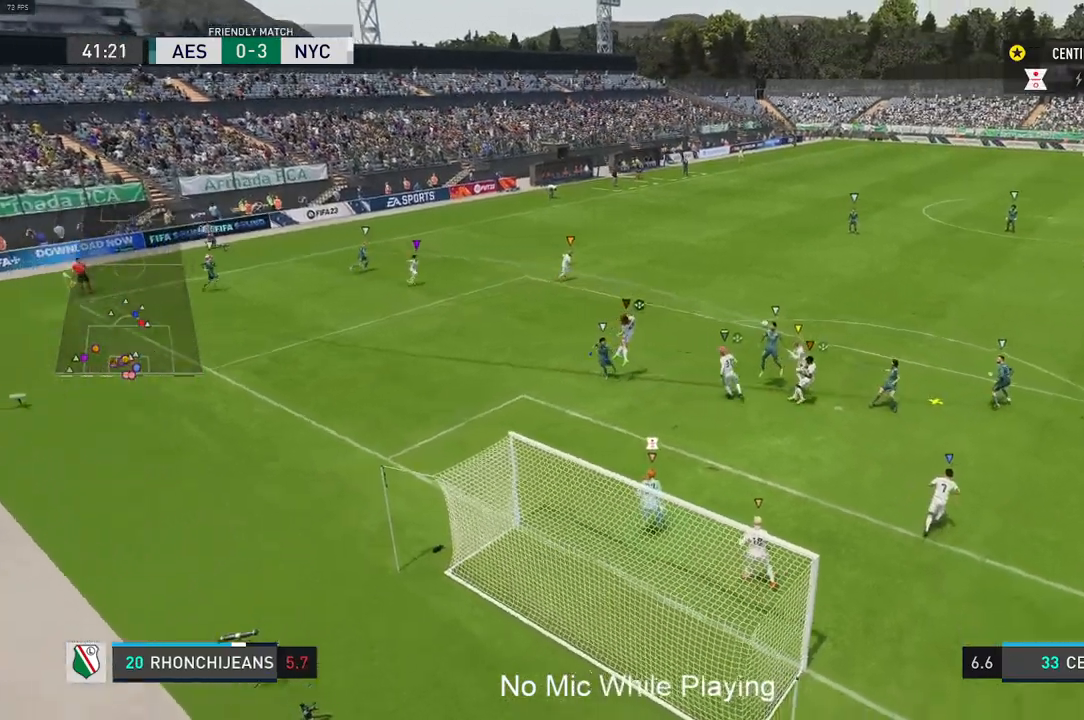
{"buttons": [], "left_stick": "down-right", "right_stick": "down", "events": [[133, "left_stick", "down"], [367, "L1", "down"], [433, "L1", "up"], [450, "right_stick", "down"], [467, "left_stick", "down-right"]]}
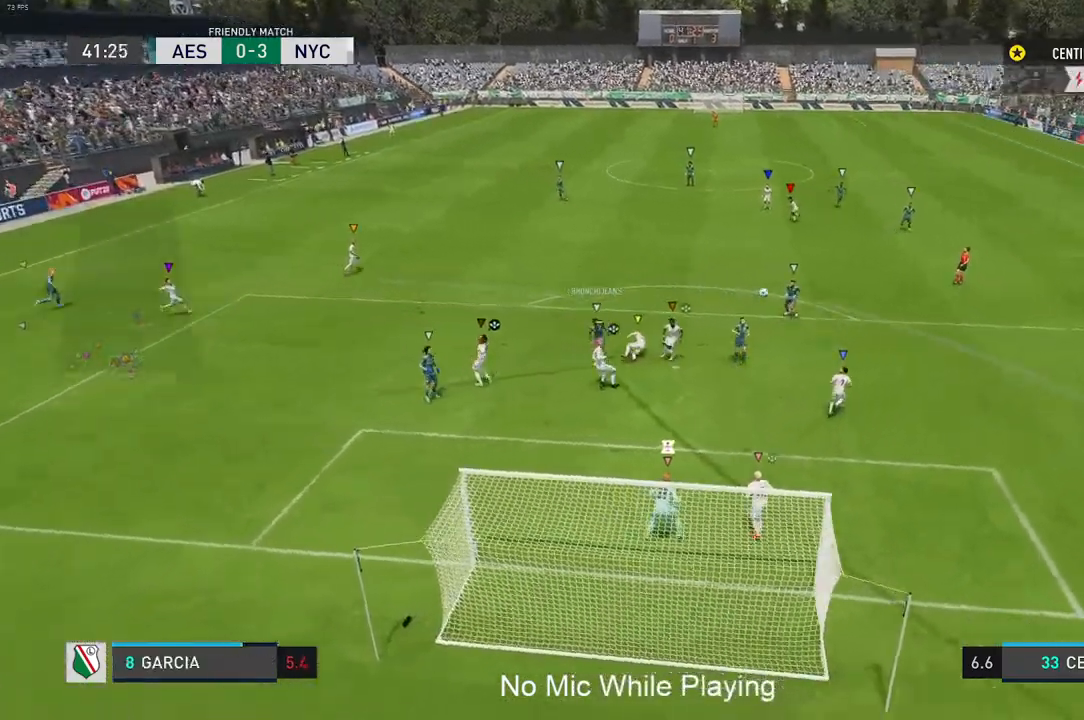
{"buttons": [], "left_stick": "up-right", "right_stick": "down", "events": [[333, "left_stick", "up-right"]]}
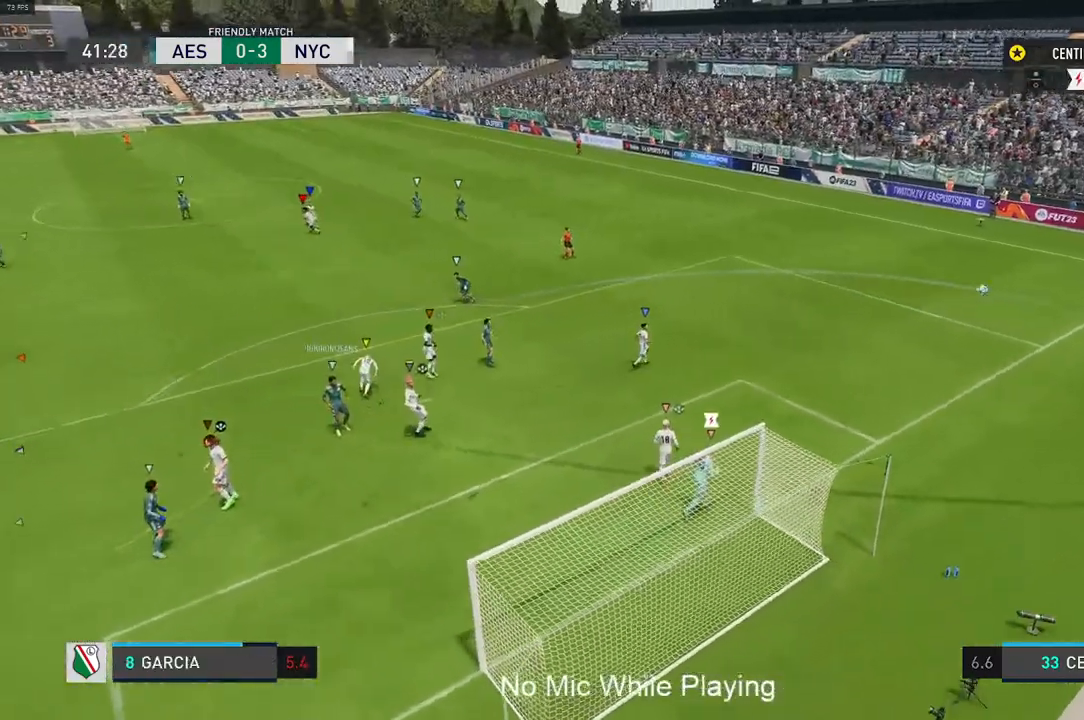
{"buttons": [], "left_stick": "center", "right_stick": "center", "events": [[17, "right_stick", "center"], [150, "left_stick", "center"]]}
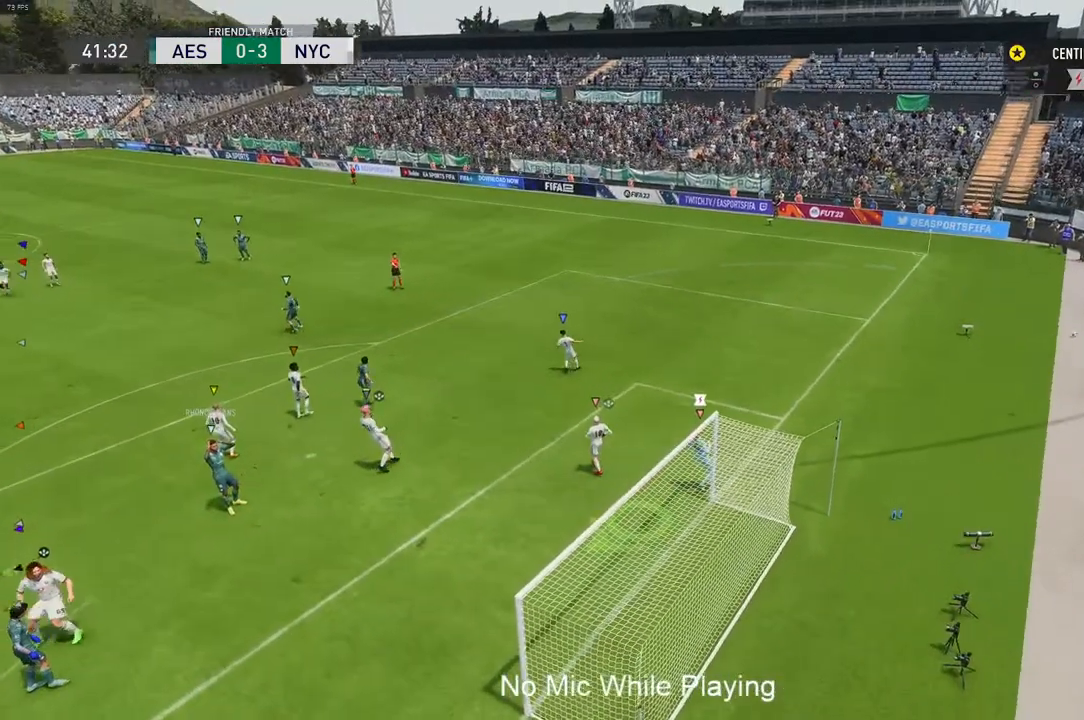
{"buttons": [], "left_stick": "center", "right_stick": "center", "events": []}
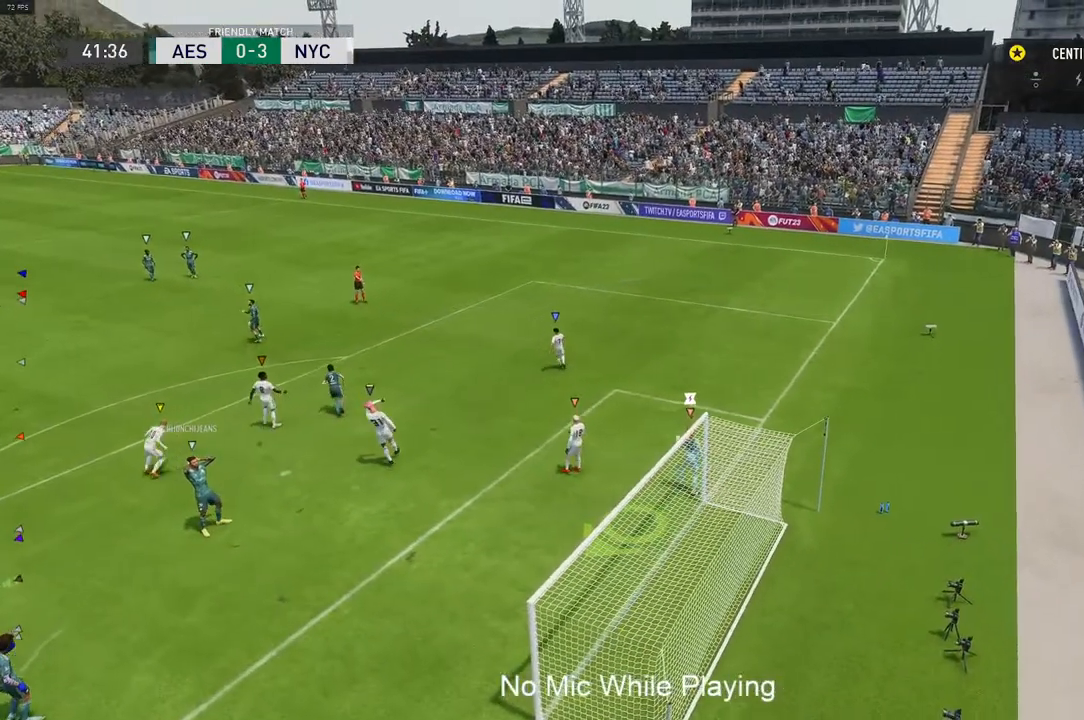
{"buttons": [], "left_stick": "center", "right_stick": "center", "events": []}
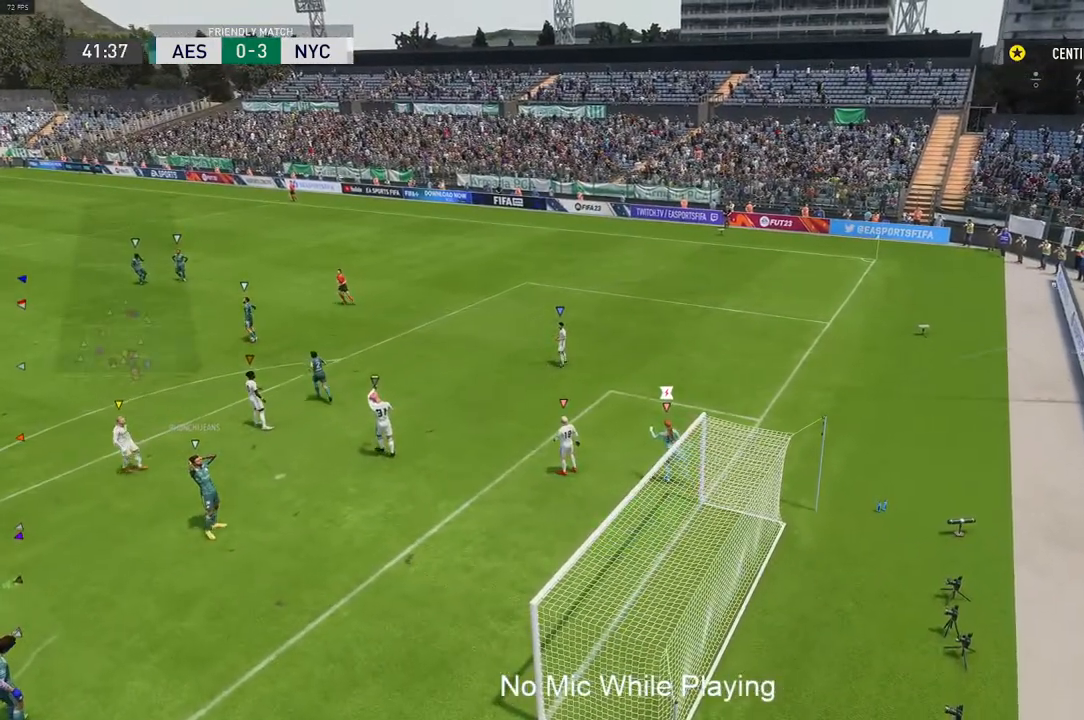
{"buttons": [], "left_stick": "center", "right_stick": "center", "events": []}
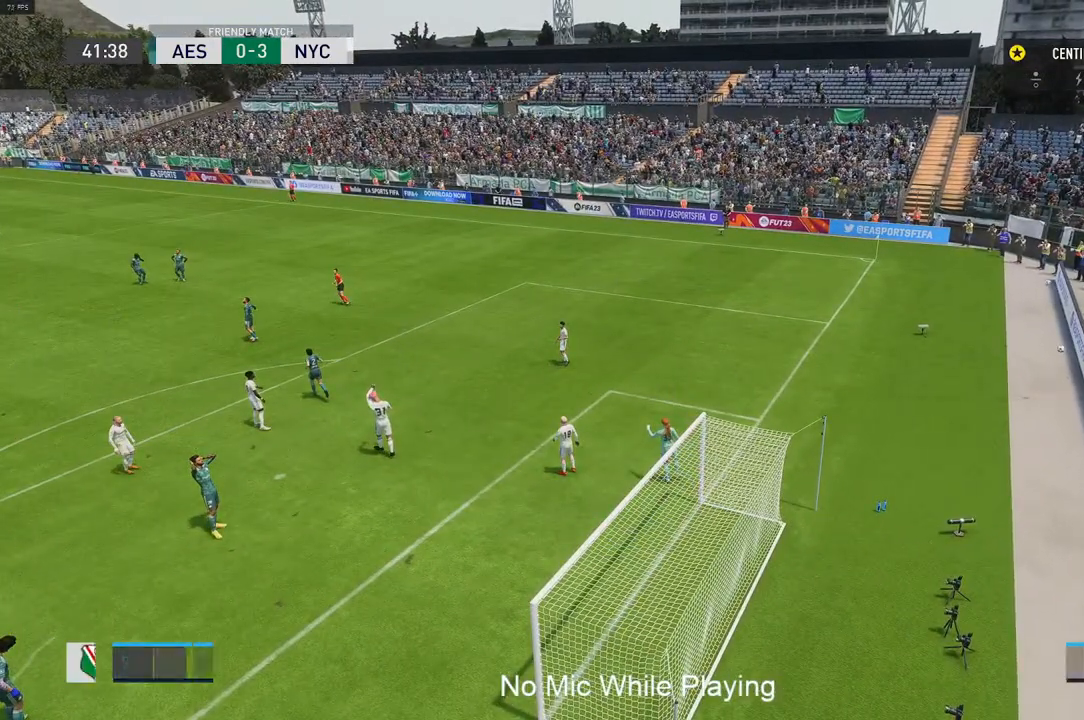
{"buttons": [], "left_stick": "center", "right_stick": "center", "events": []}
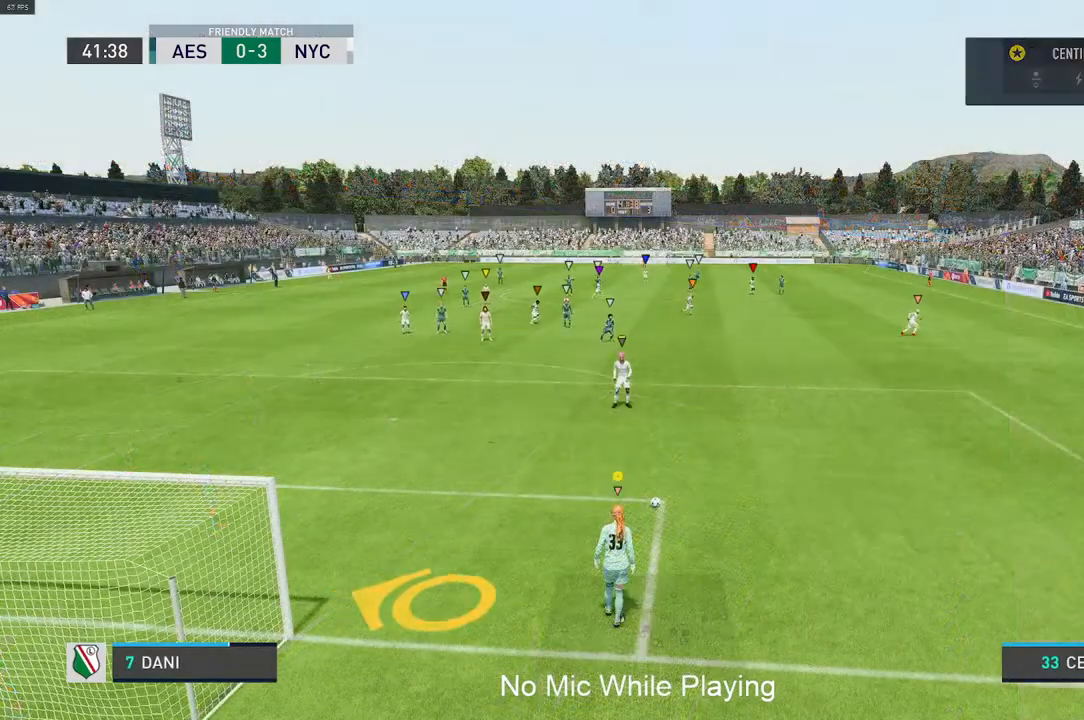
{"buttons": [], "left_stick": "center", "right_stick": "center", "events": []}
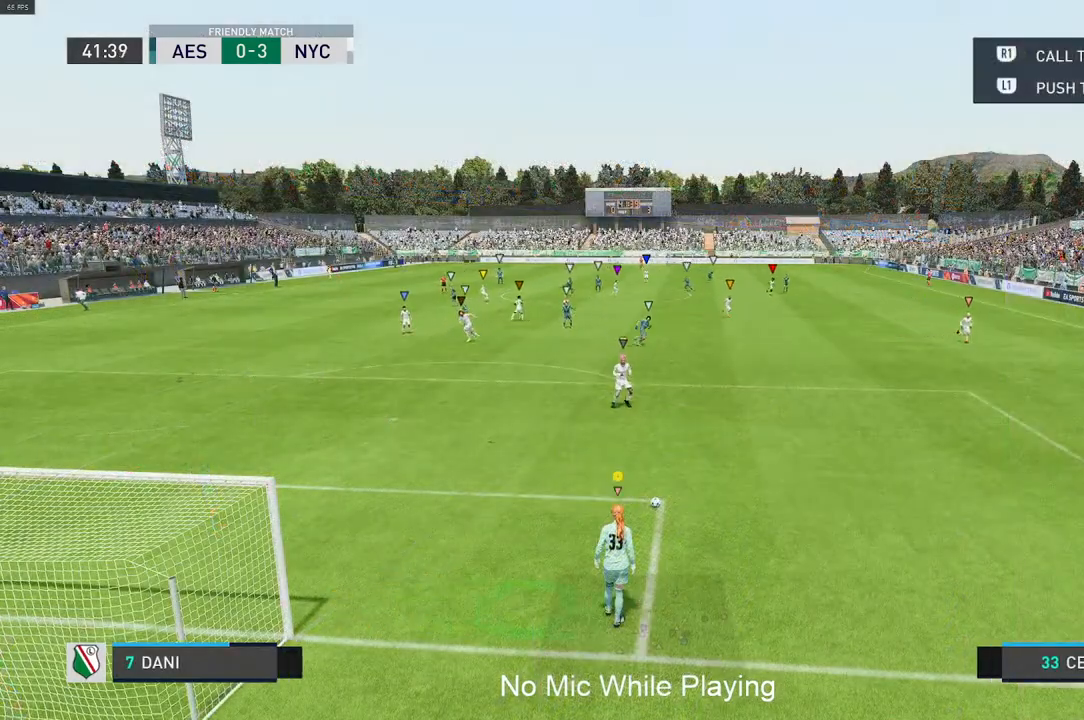
{"buttons": [], "left_stick": "center", "right_stick": "center", "events": []}